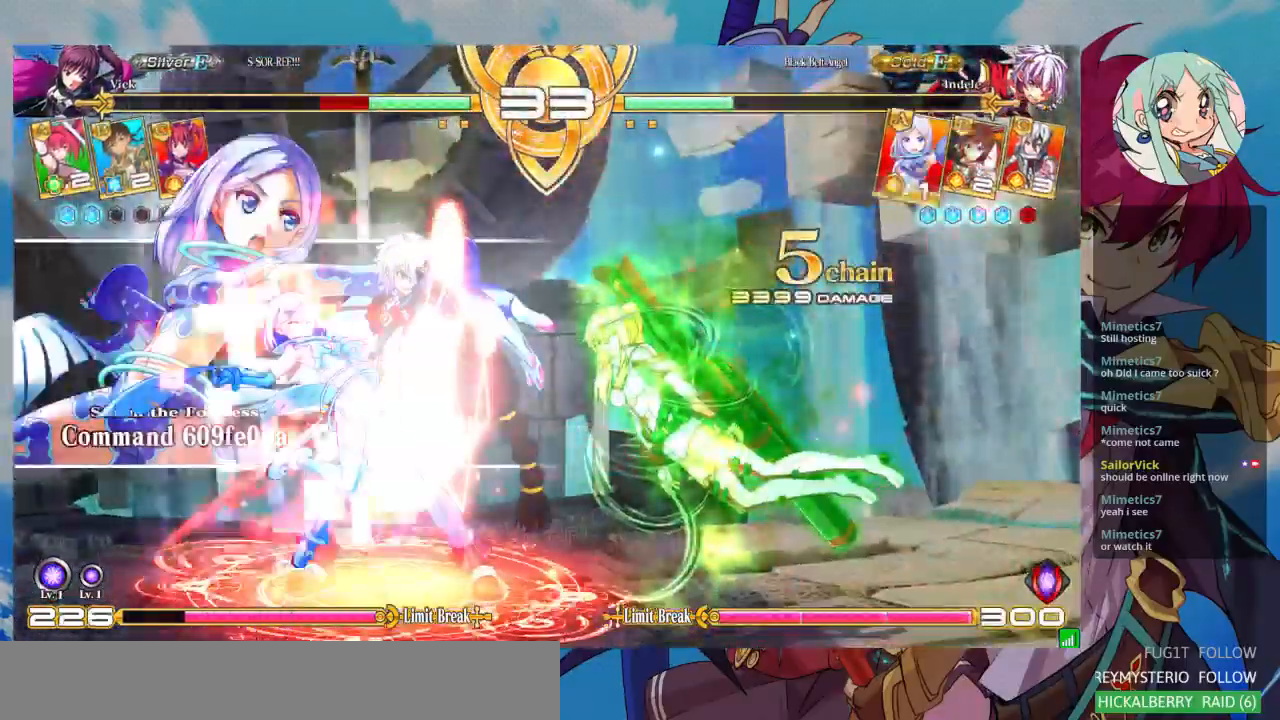
Gameplay with a controller (arcade stick); each line is a JSON object with the inputs held at the frame after it (dt_ms = milliseconds from this image to that frame). "events" lists button and stick changes between this image and that frame as [ms after this image, input, new state], when the widget could be followed in between. Not read: L3 R3.
{"dt_ms": 500, "buttons": ["SQUARE"], "left_stick": "right", "events": []}
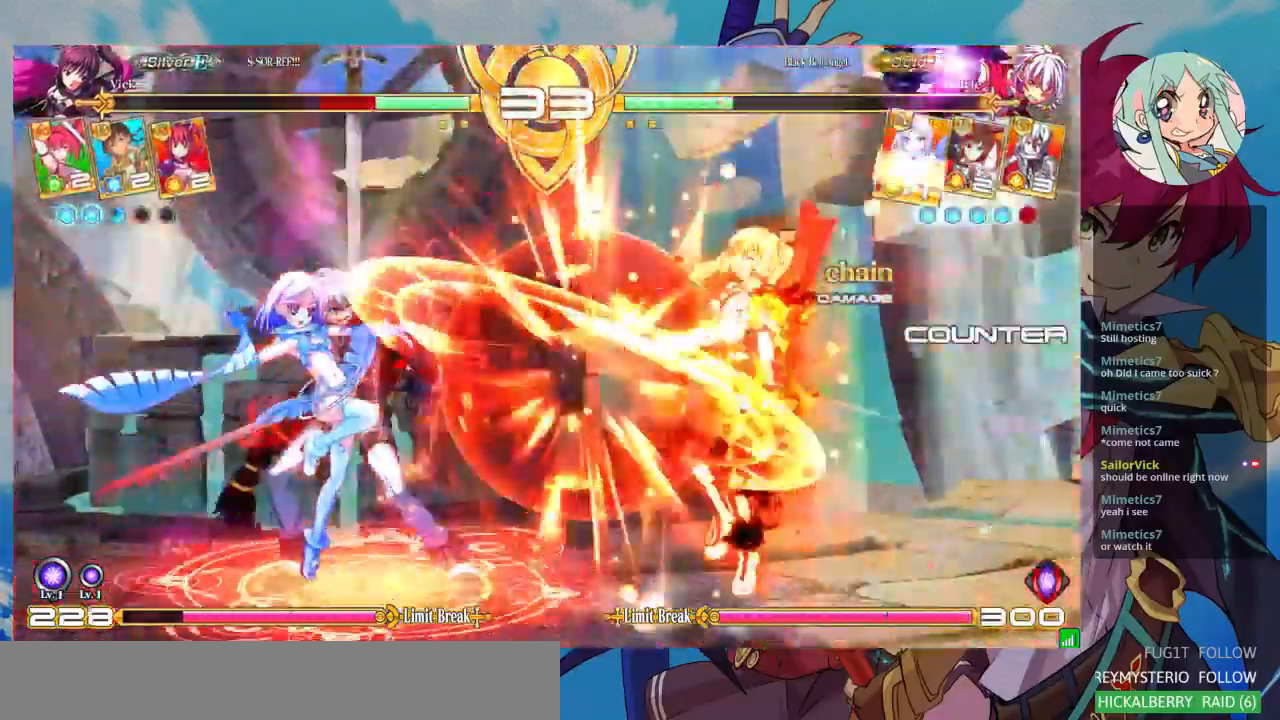
{"dt_ms": 500, "buttons": ["SQUARE"], "left_stick": "right", "events": []}
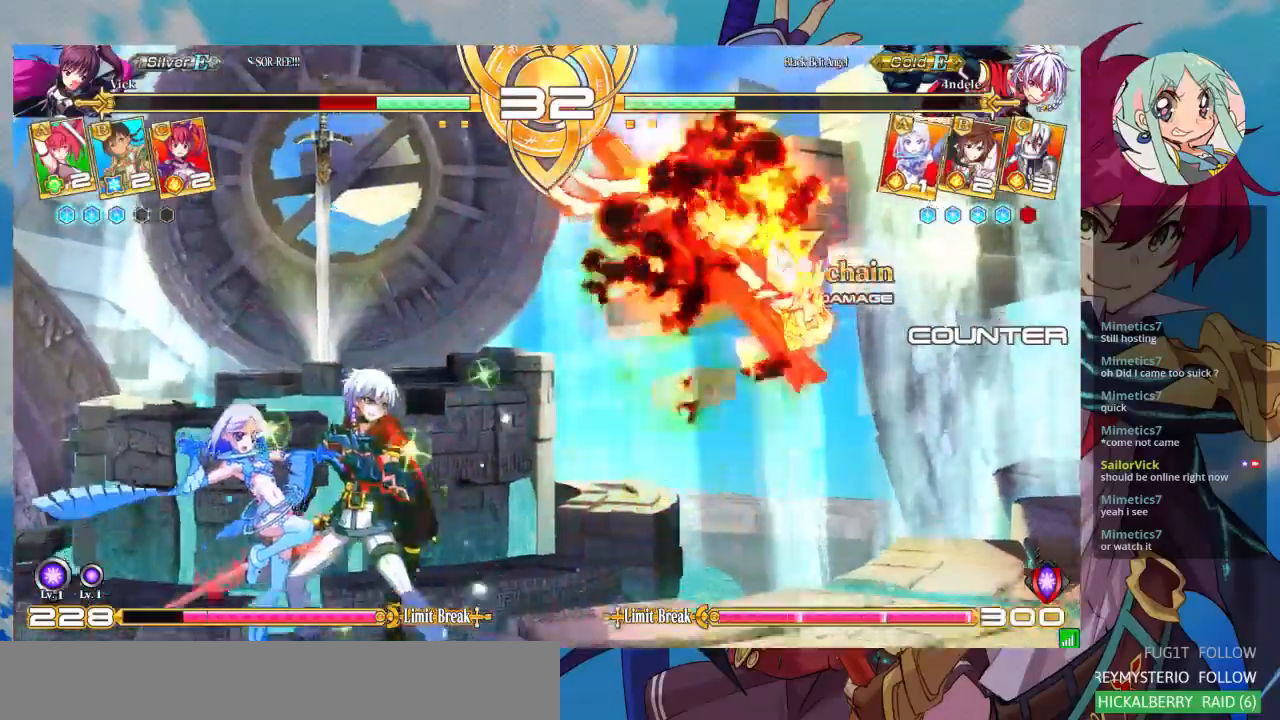
{"dt_ms": 500, "buttons": ["SQUARE"], "left_stick": "right", "events": []}
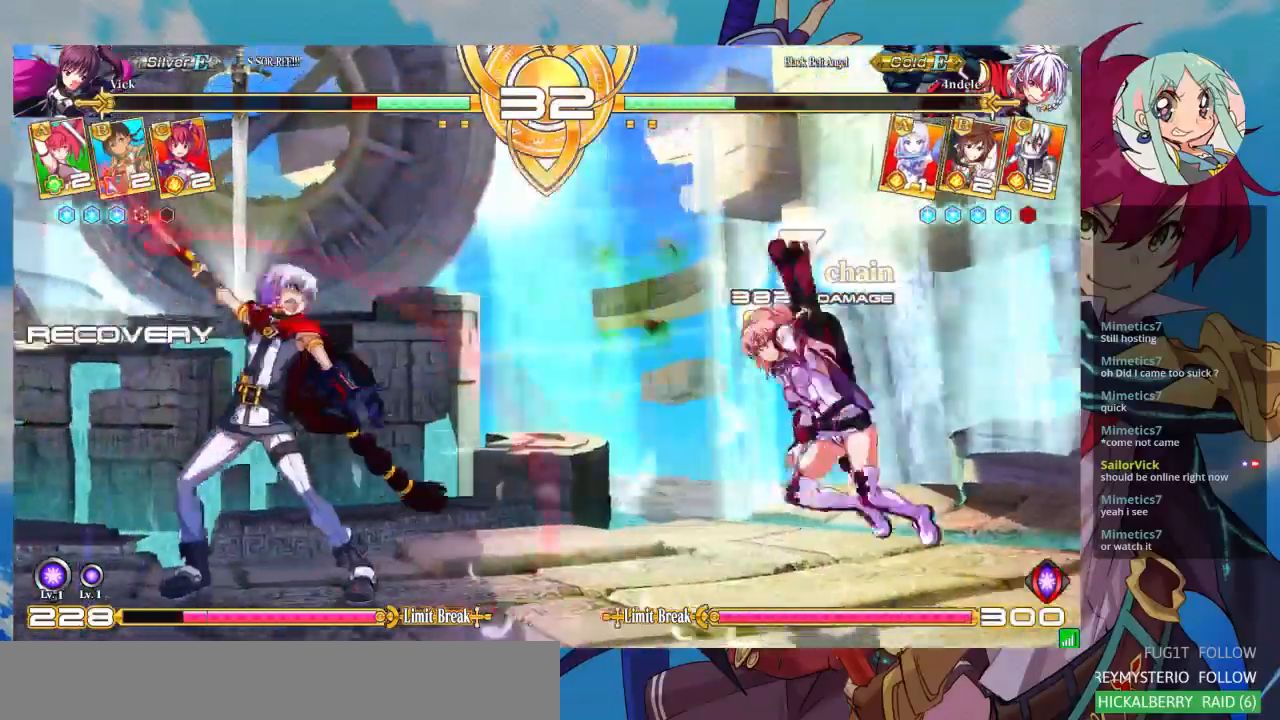
{"dt_ms": 500, "buttons": [], "left_stick": "up-right", "events": [[100, "SQUARE", "up"], [167, "left_stick", "down-right"], [367, "left_stick", "up-right"]]}
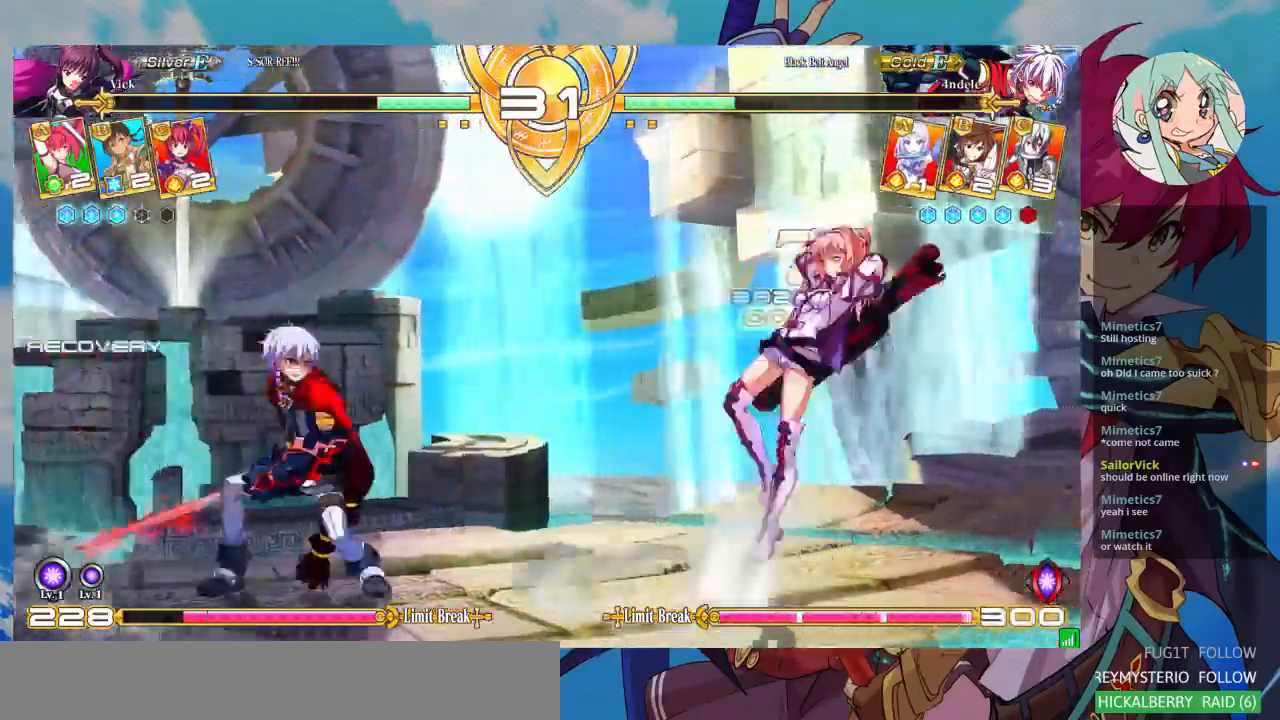
{"dt_ms": 500, "buttons": [], "left_stick": "center", "events": [[200, "left_stick", "left"], [267, "left_stick", "center"], [367, "left_stick", "left"], [500, "left_stick", "center"]]}
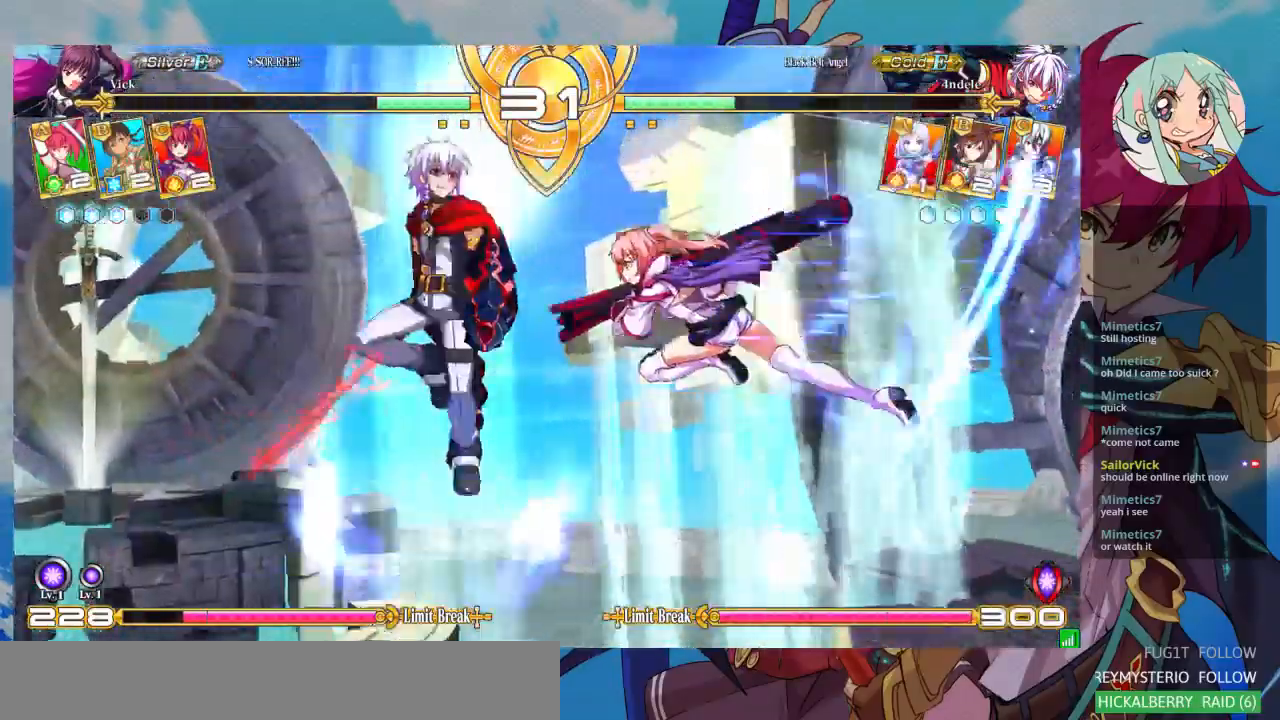
{"dt_ms": 500, "buttons": [], "left_stick": "center", "events": [[100, "SQUARE", "down"], [267, "SQUARE", "up"], [367, "TRIANGLE", "down"], [500, "TRIANGLE", "up"]]}
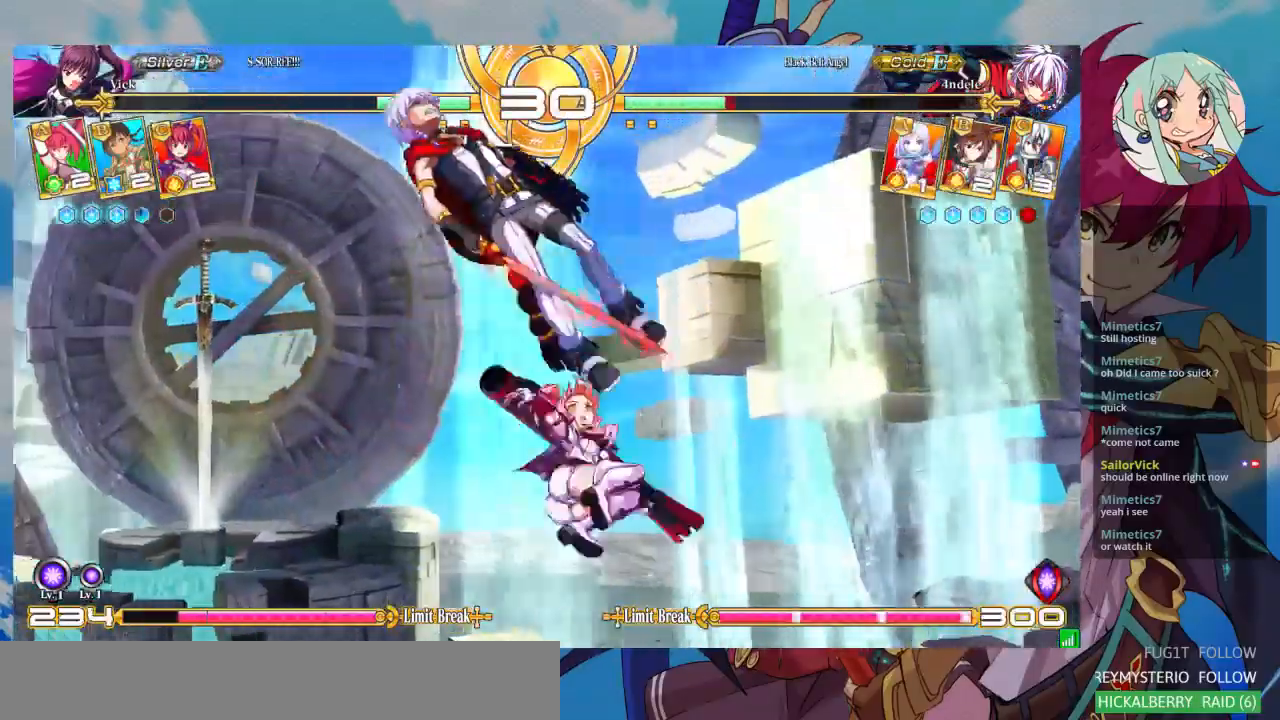
{"dt_ms": 1000, "buttons": [], "left_stick": "up-left"}
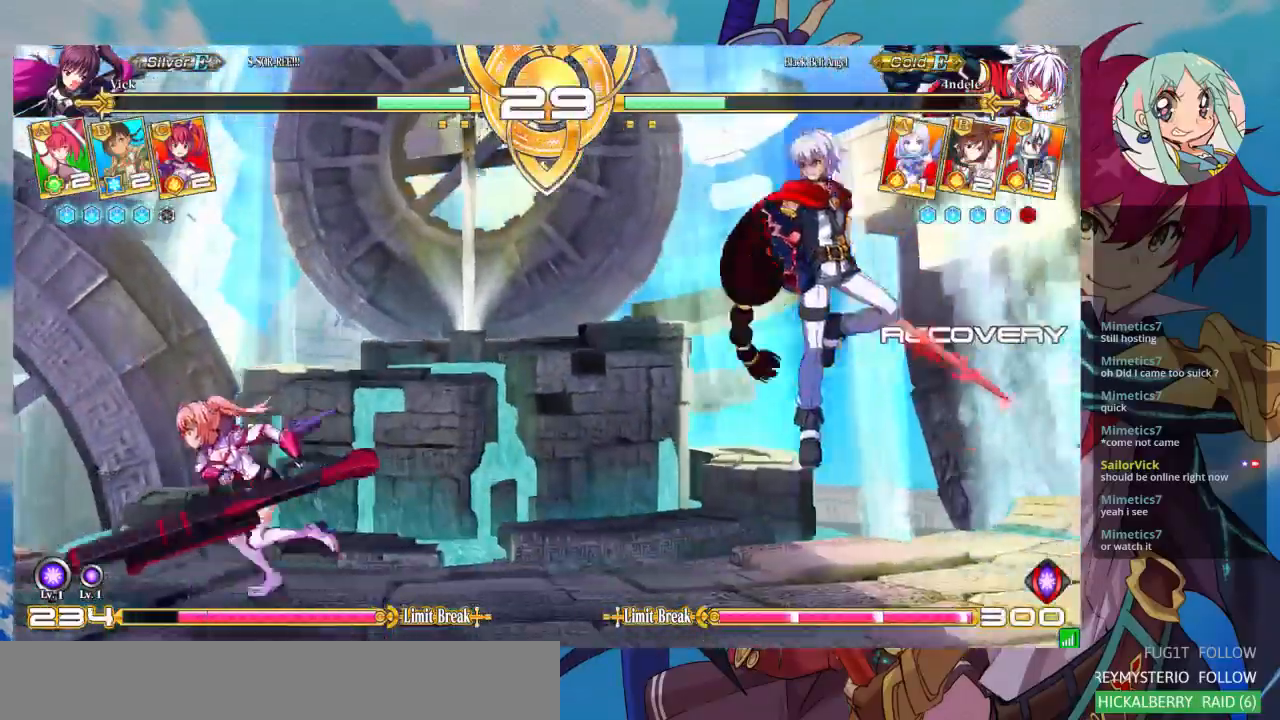
{"dt_ms": 500, "buttons": [], "left_stick": "center", "events": [[167, "left_stick", "right"], [233, "left_stick", "center"], [300, "left_stick", "right"], [467, "left_stick", "center"]]}
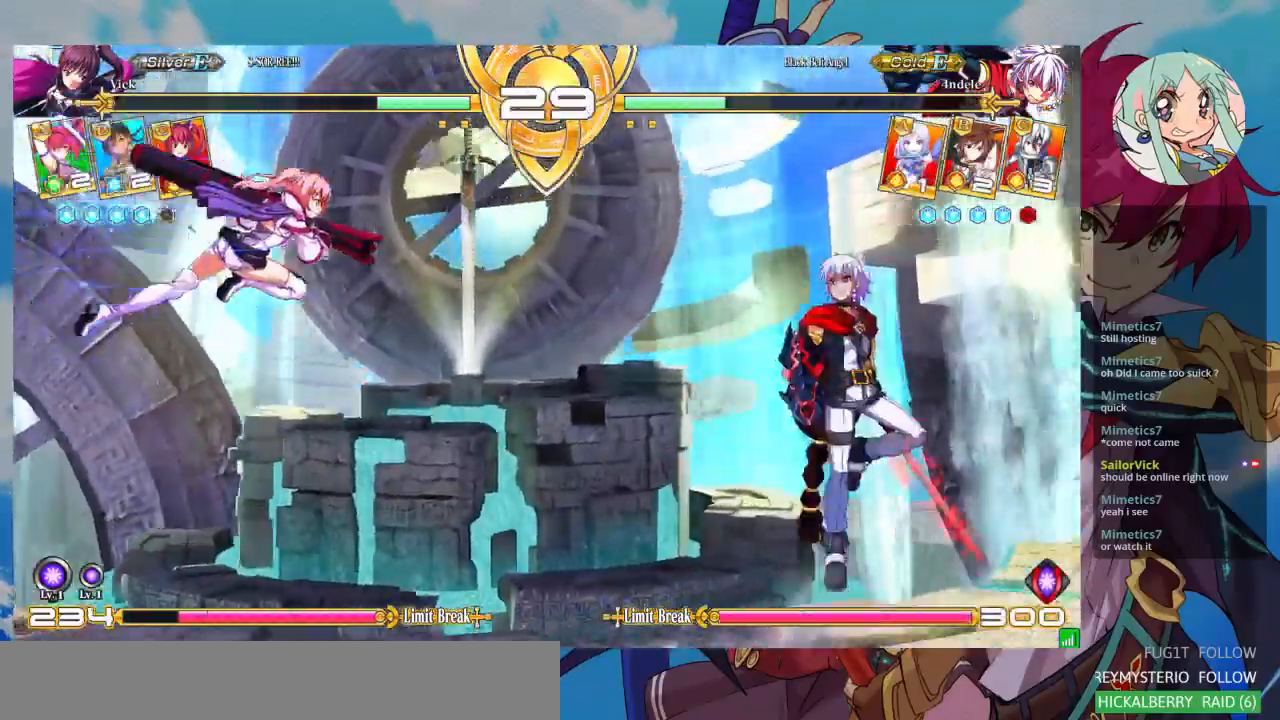
{"dt_ms": 500, "buttons": [], "left_stick": "up-left", "events": [[100, "R1", "down"], [200, "R1", "up"], [400, "left_stick", "left"], [467, "left_stick", "up-left"]]}
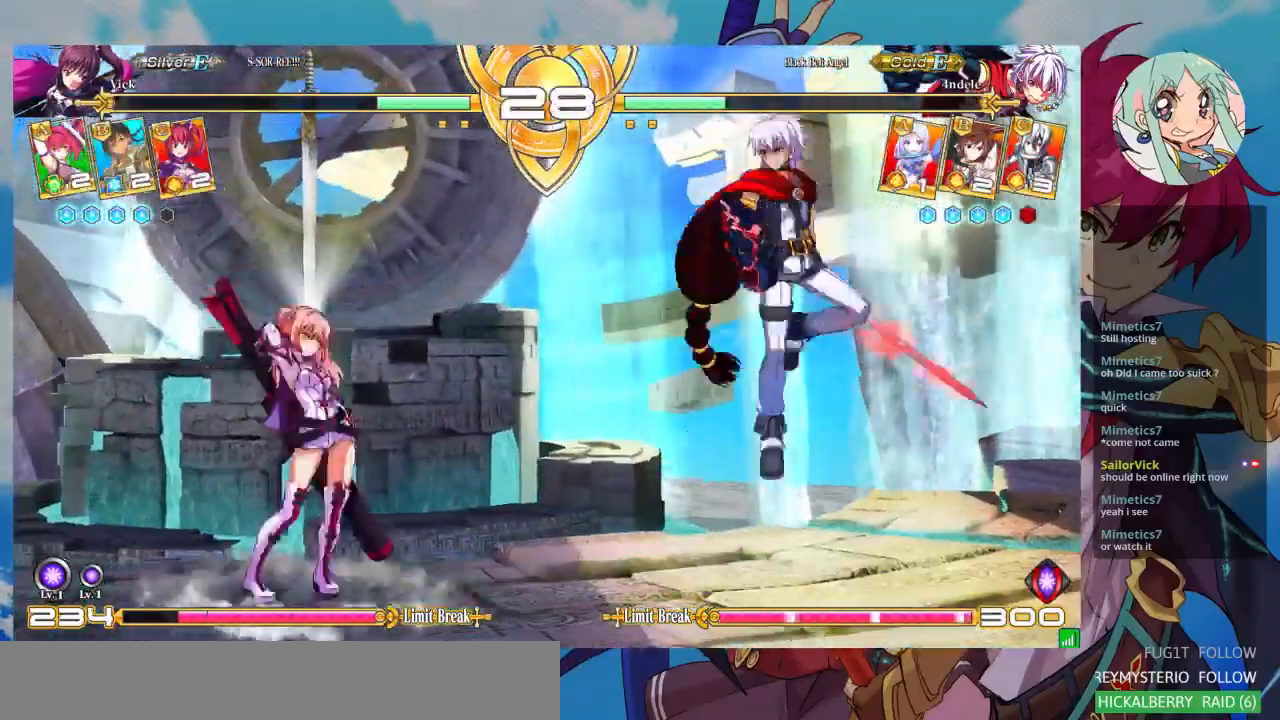
{"dt_ms": 500, "buttons": [], "left_stick": "left", "events": [[200, "left_stick", "center"], [267, "left_stick", "left"], [333, "left_stick", "center"], [400, "left_stick", "left"]]}
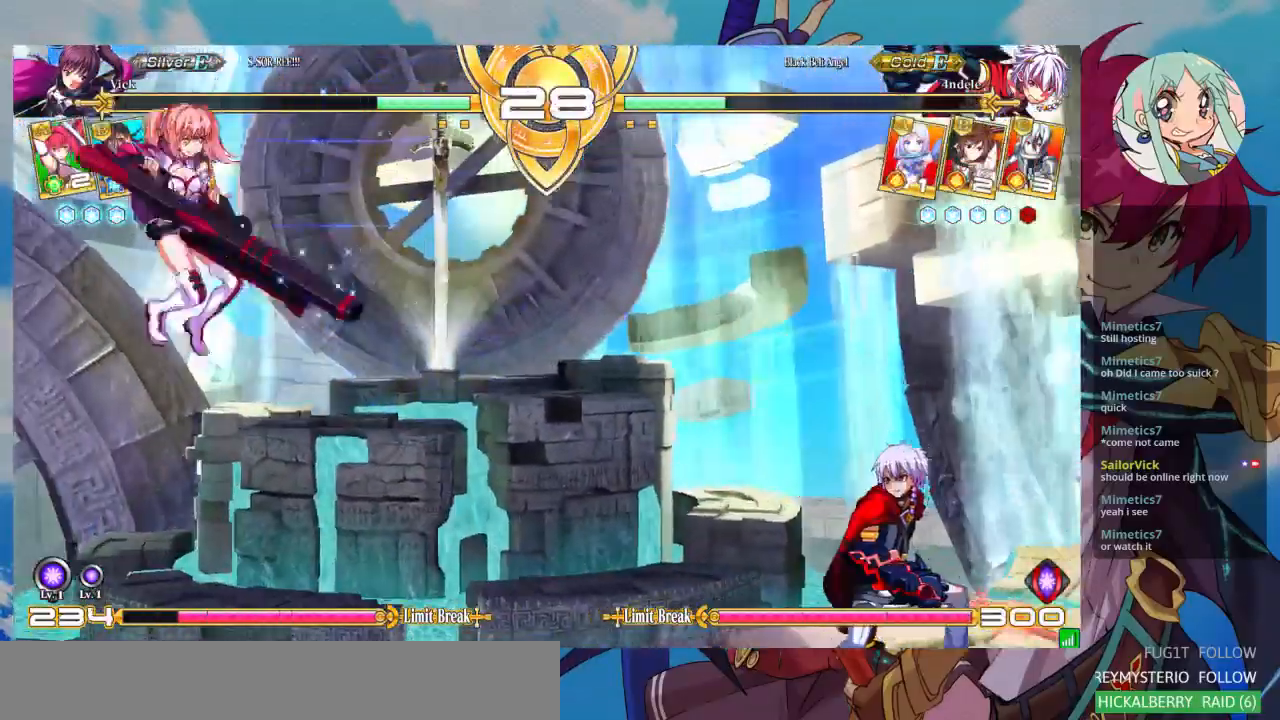
{"dt_ms": 1000, "buttons": [], "left_stick": "center"}
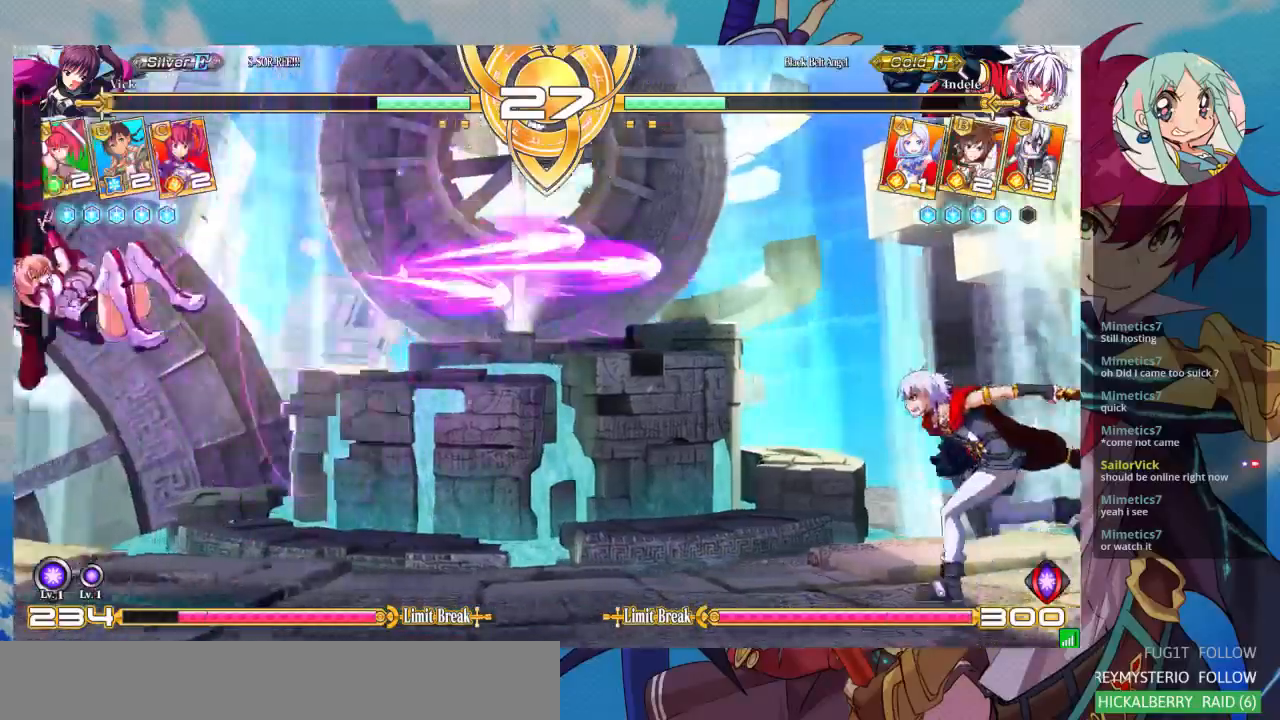
{"dt_ms": 500, "buttons": [], "left_stick": "left", "events": [[433, "left_stick", "left"]]}
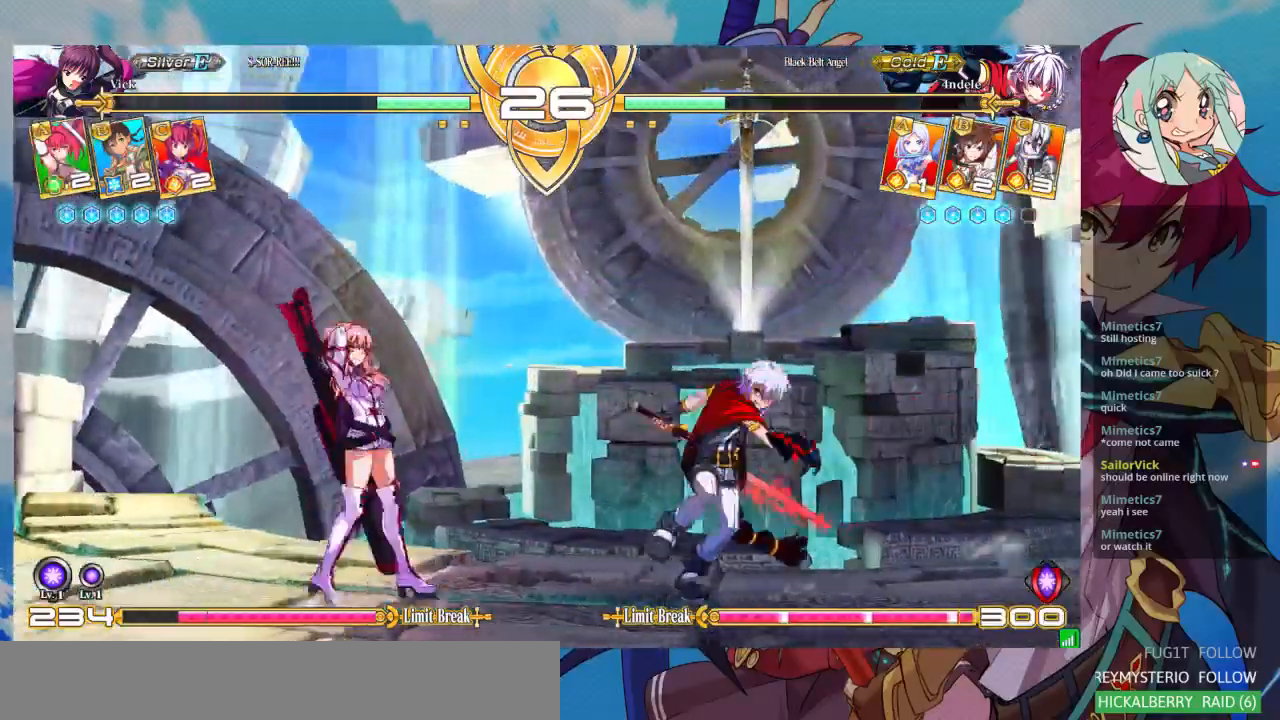
{"dt_ms": 500, "buttons": [], "left_stick": "center", "events": [[33, "left_stick", "up-left"], [233, "left_stick", "right"], [300, "left_stick", "center"], [367, "left_stick", "right"], [500, "left_stick", "center"]]}
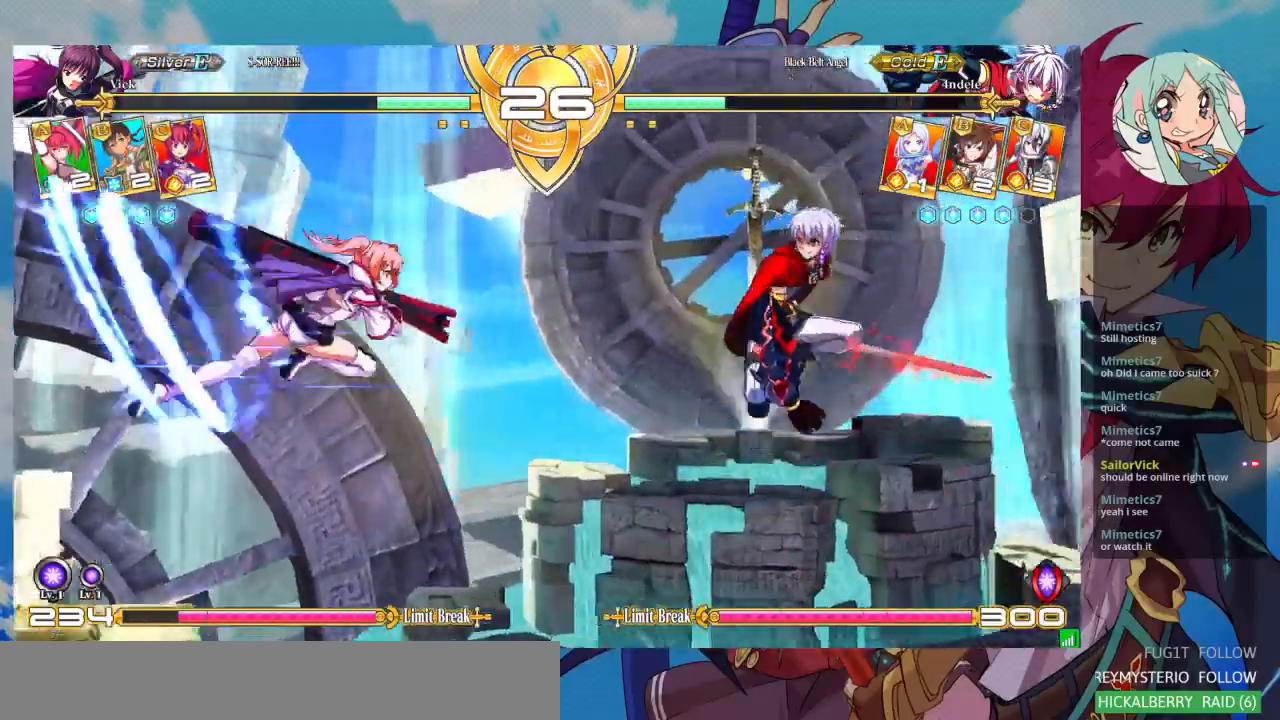
{"dt_ms": 500, "buttons": [], "left_stick": "right", "events": [[133, "TRIANGLE", "down"], [267, "TRIANGLE", "up"], [500, "left_stick", "right"]]}
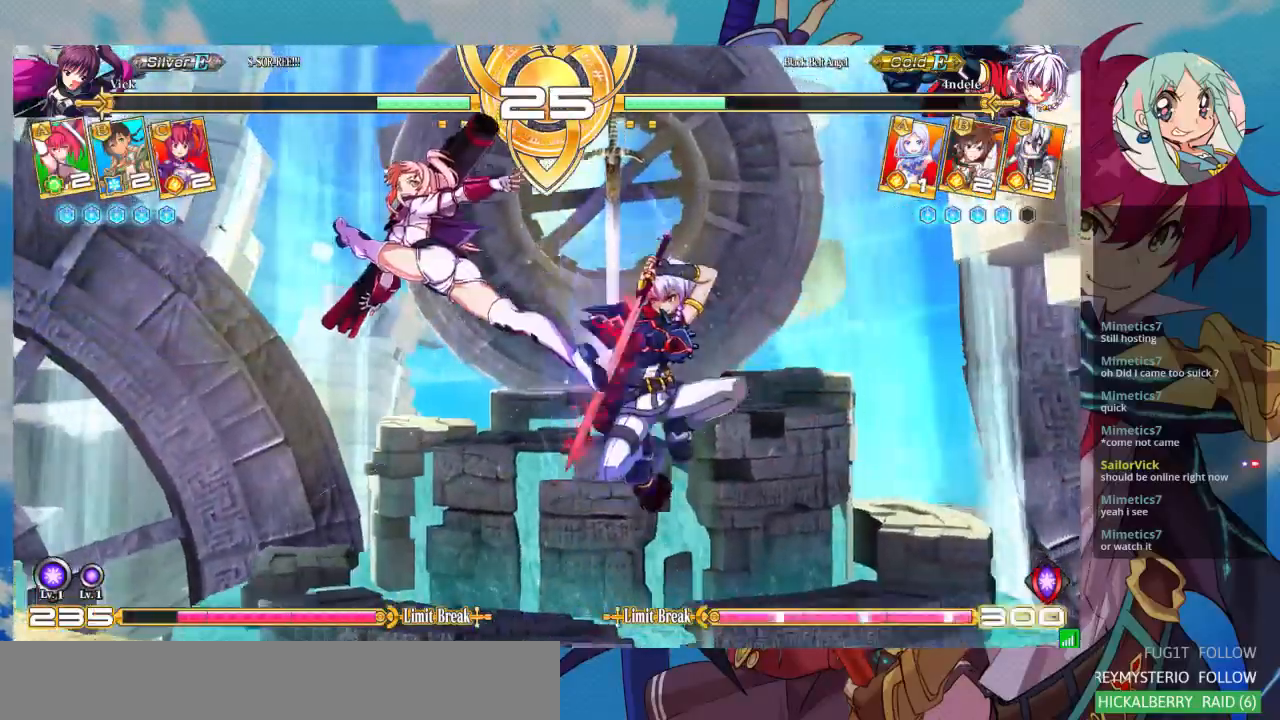
{"dt_ms": 500, "buttons": [], "left_stick": "down-left", "events": [[67, "left_stick", "center"], [167, "left_stick", "right"], [333, "SQUARE", "down"], [333, "left_stick", "down"], [433, "left_stick", "down-left"], [500, "SQUARE", "up"]]}
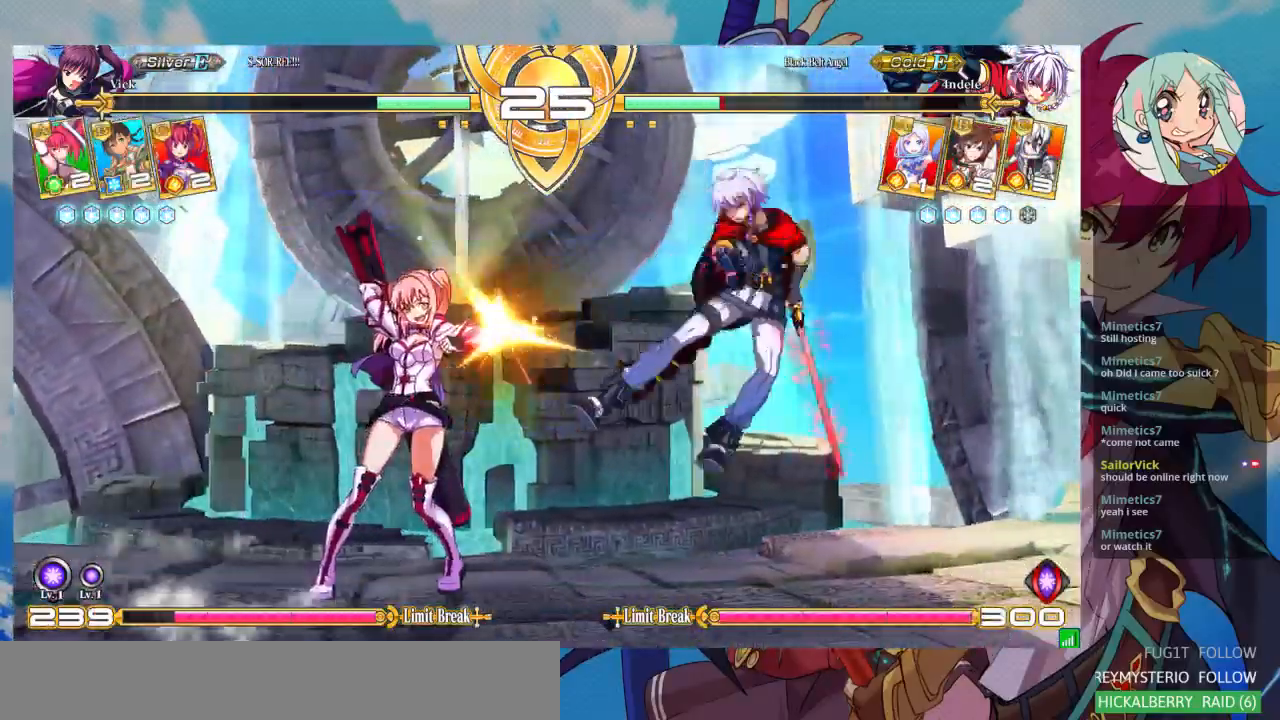
{"dt_ms": 500, "buttons": [], "left_stick": "up-left", "events": [[67, "SQUARE", "down"], [167, "SQUARE", "up"], [333, "left_stick", "up-left"]]}
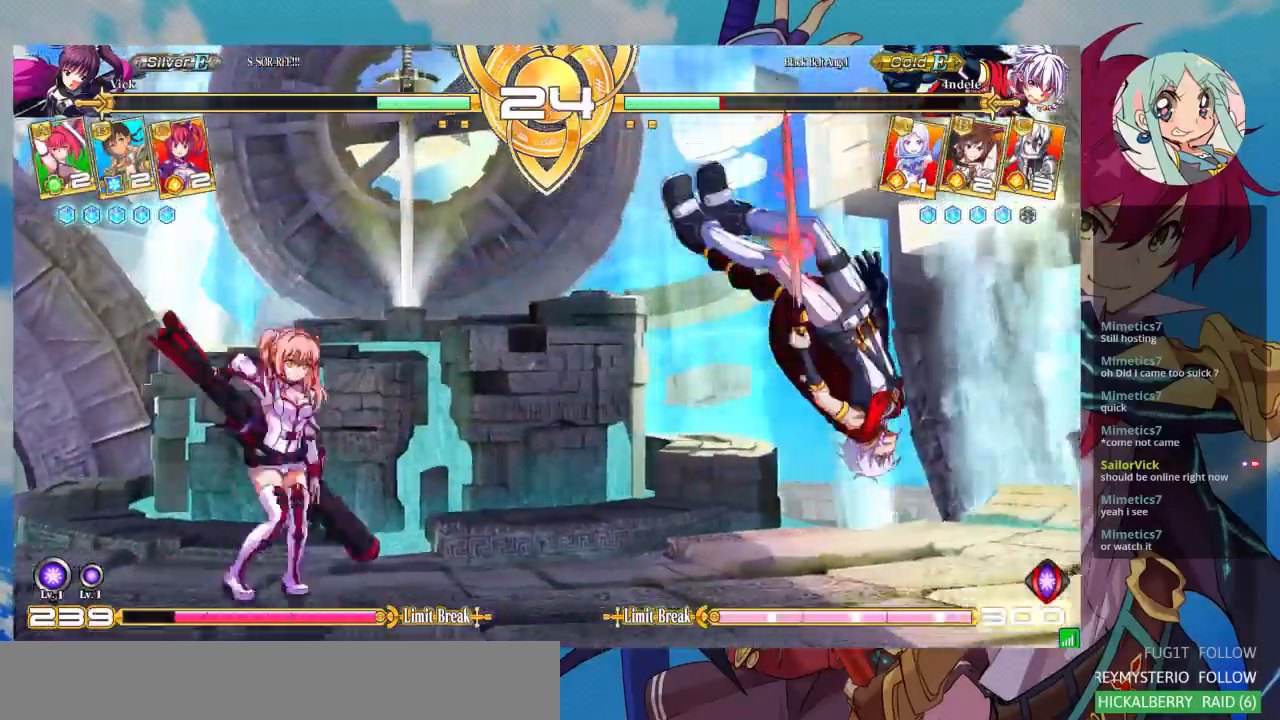
{"dt_ms": 500, "buttons": [], "left_stick": "center", "events": [[67, "left_stick", "center"], [200, "left_stick", "left"], [300, "left_stick", "center"], [367, "left_stick", "left"], [500, "left_stick", "center"]]}
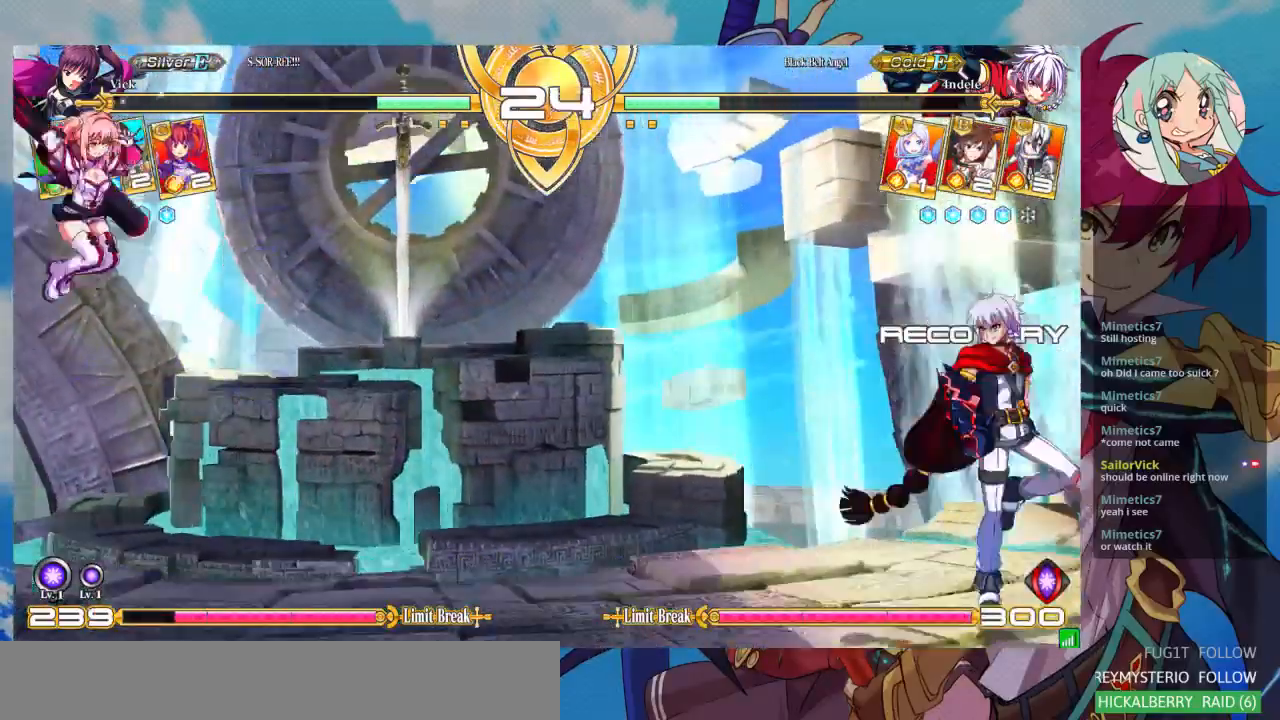
{"dt_ms": 500, "buttons": [], "left_stick": "center", "events": [[67, "CROSS", "down"], [200, "CROSS", "up"], [300, "CROSS", "down"], [367, "CROSS", "up"]]}
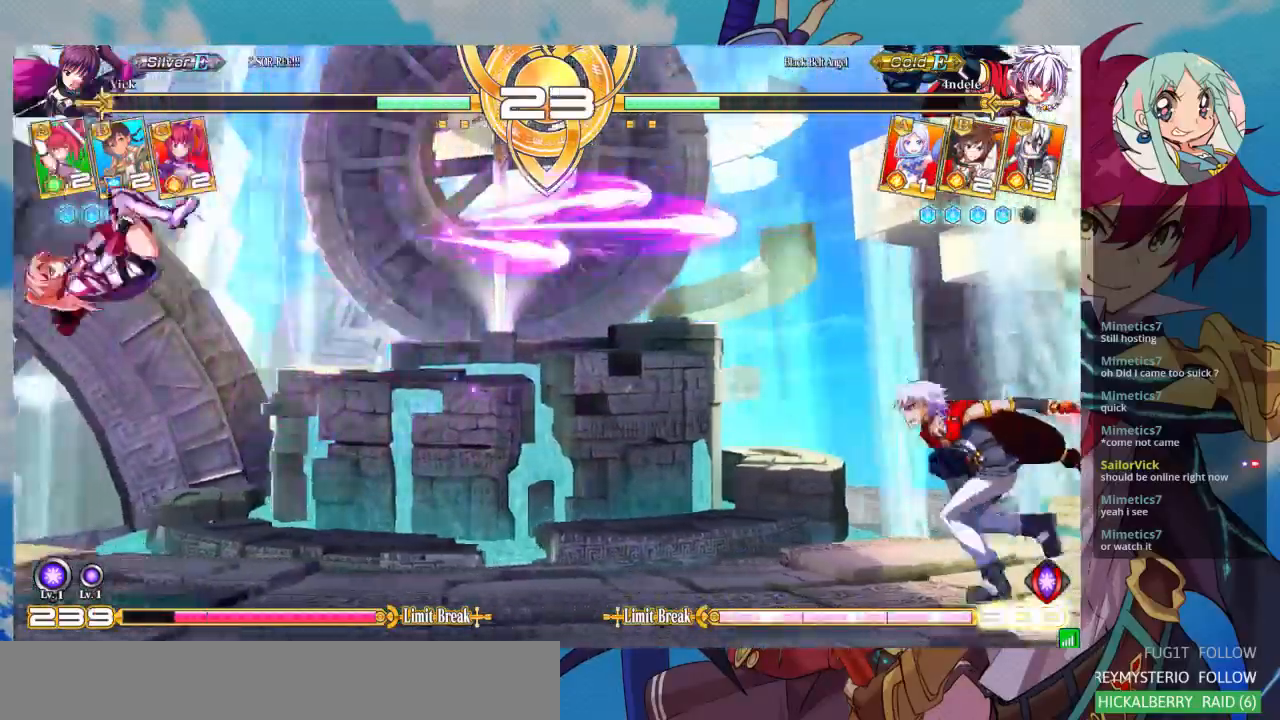
{"dt_ms": 500, "buttons": [], "left_stick": "right", "events": [[300, "left_stick", "right"], [367, "left_stick", "center"], [467, "left_stick", "right"]]}
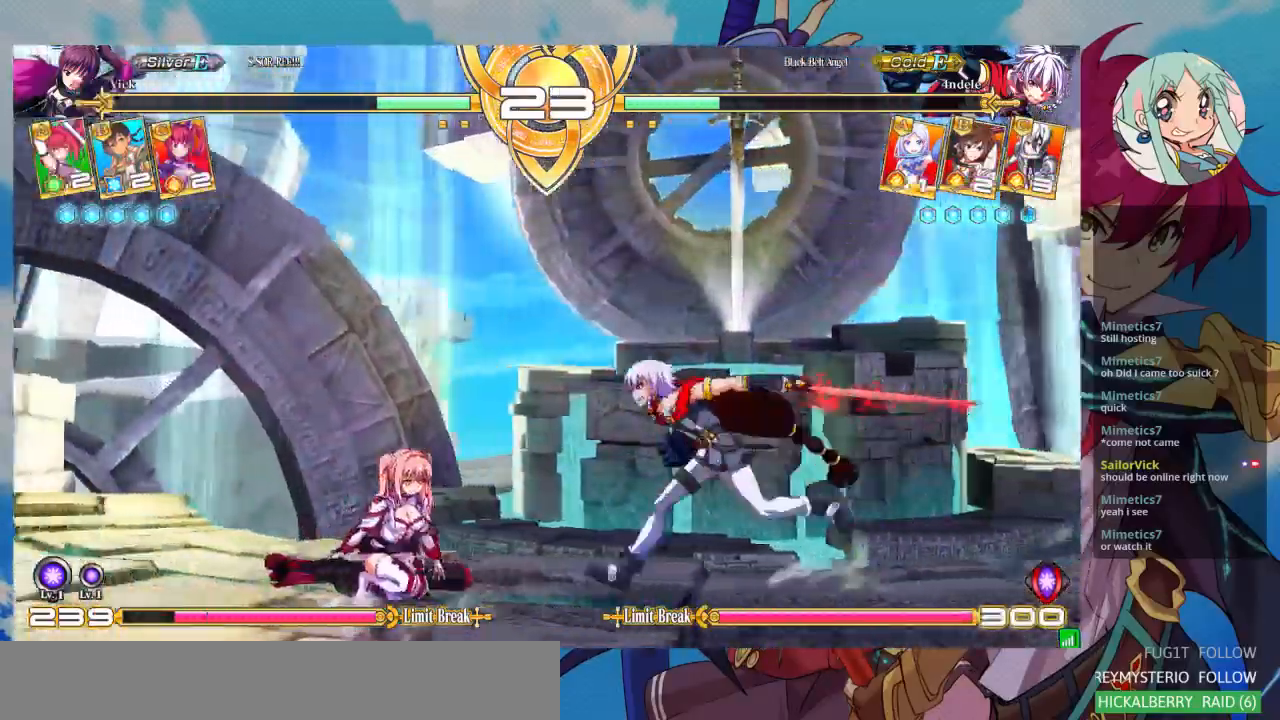
{"dt_ms": 500, "buttons": [], "left_stick": "center", "events": [[167, "R1", "down"], [167, "TRIANGLE", "down"], [267, "R1", "up"], [267, "TRIANGLE", "up"], [267, "left_stick", "center"]]}
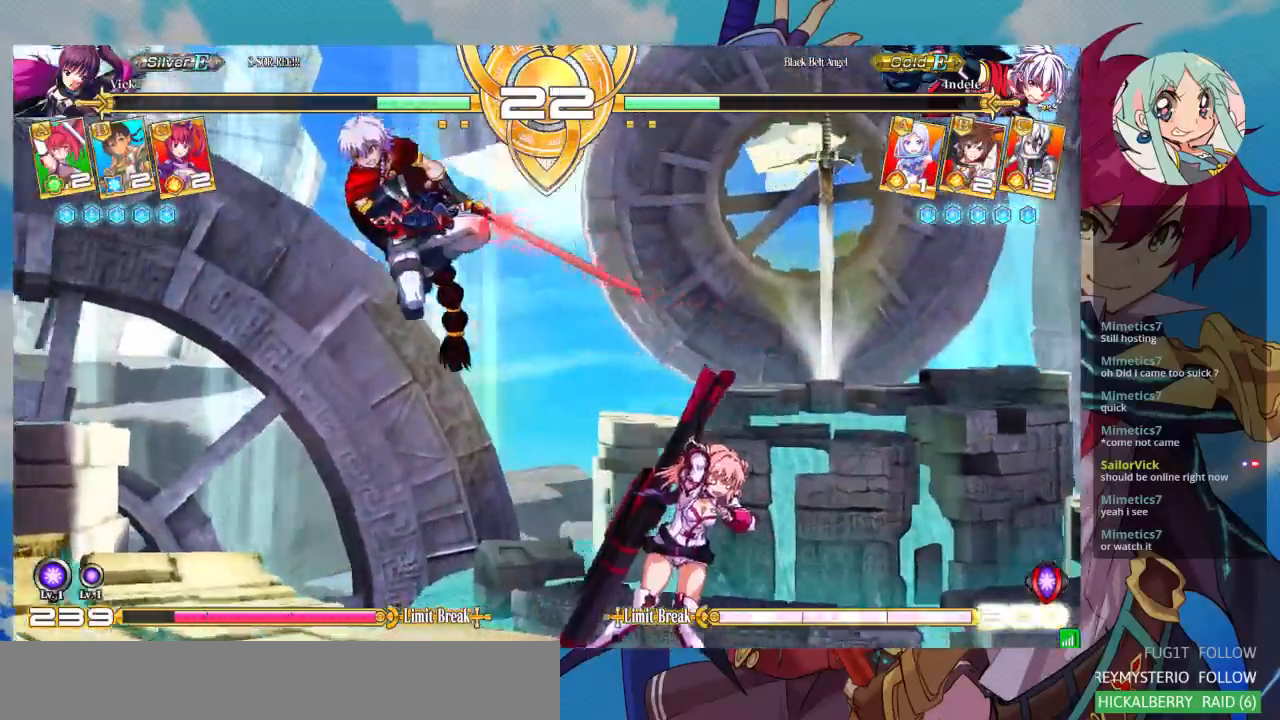
{"dt_ms": 500, "buttons": [], "left_stick": "center", "events": [[67, "left_stick", "right"], [200, "left_stick", "up-right"], [333, "left_stick", "center"], [400, "left_stick", "right"], [500, "left_stick", "center"]]}
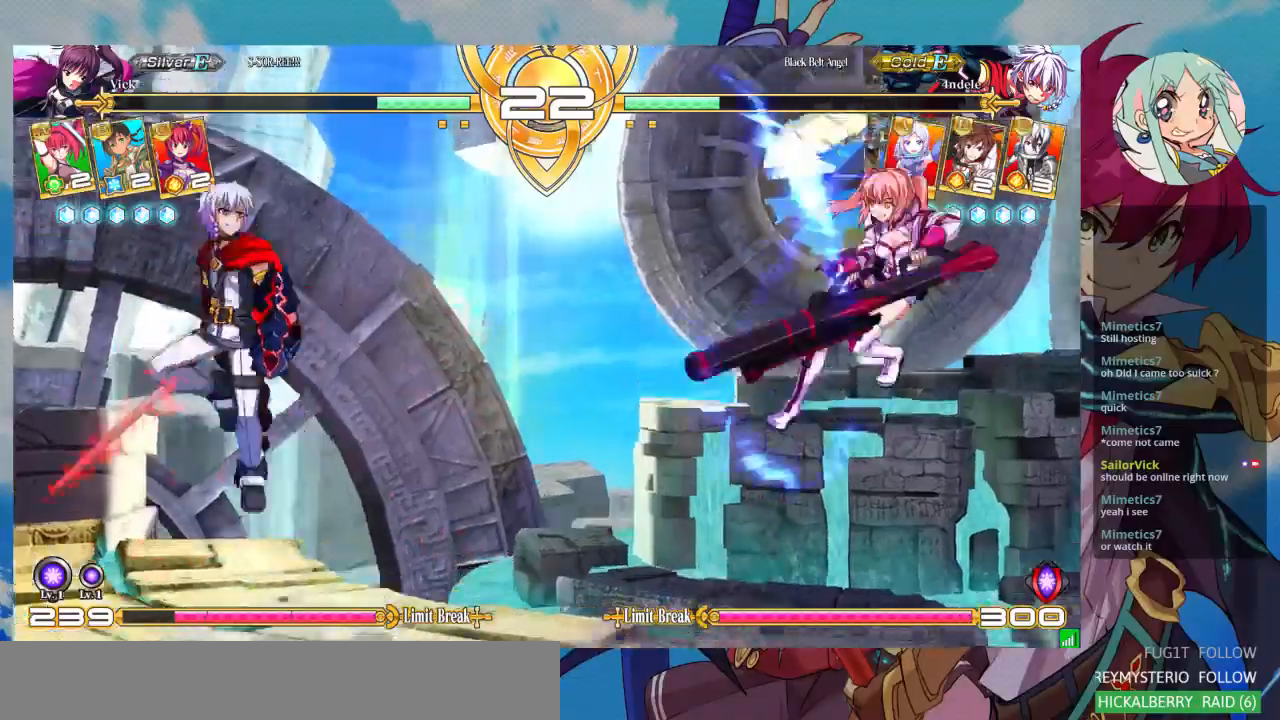
{"dt_ms": 500, "buttons": [], "left_stick": "left", "events": [[33, "left_stick", "right"], [100, "SQUARE", "down"], [200, "SQUARE", "up"], [367, "left_stick", "center"], [500, "left_stick", "left"]]}
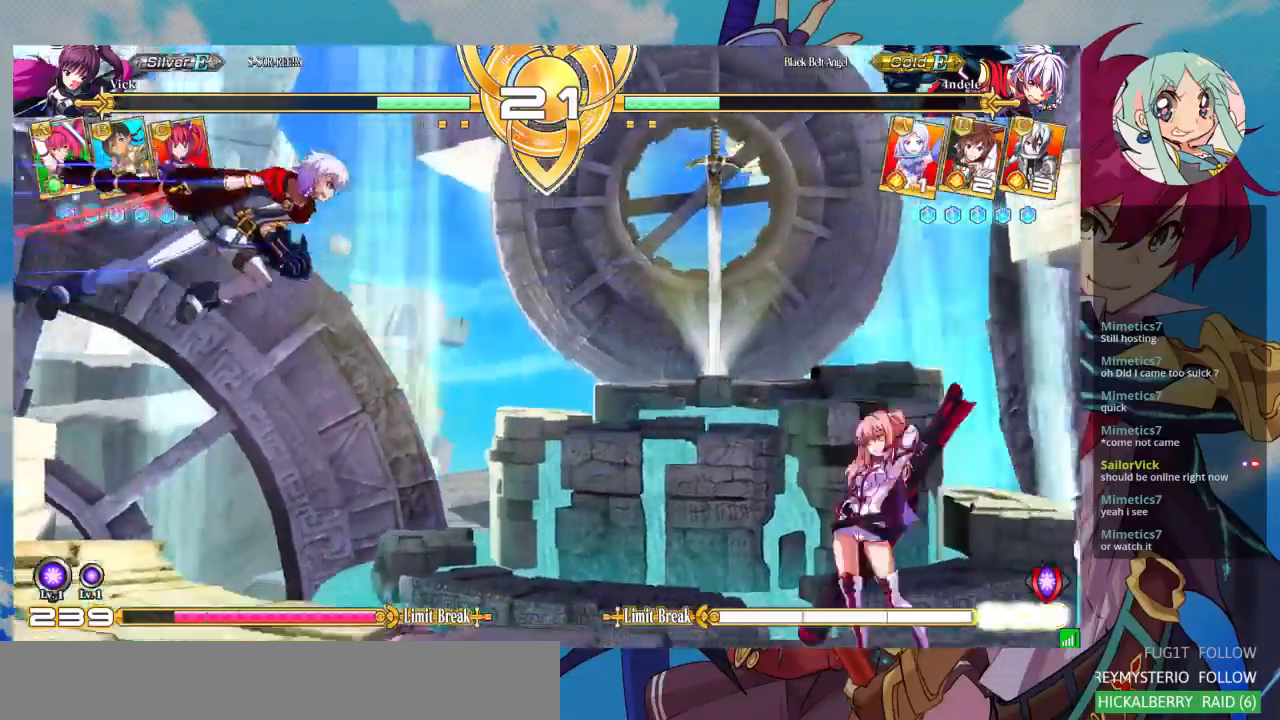
{"dt_ms": 500, "buttons": [], "left_stick": "left", "events": [[33, "left_stick", "up-left"], [167, "left_stick", "center"], [233, "left_stick", "left"], [300, "left_stick", "center"], [367, "left_stick", "left"]]}
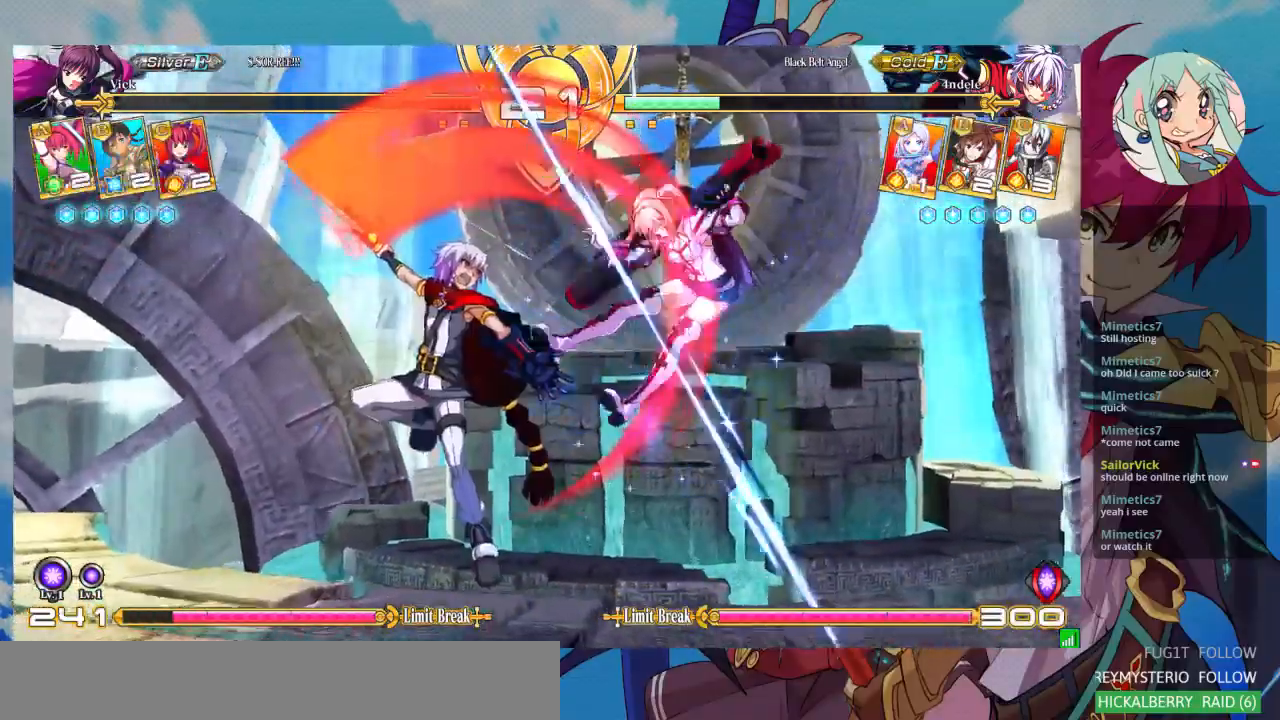
{"dt_ms": 500, "buttons": ["SQUARE"], "left_stick": "left", "events": [[133, "SQUARE", "down"], [200, "left_stick", "down"], [267, "SQUARE", "up"], [333, "SQUARE", "down"], [467, "left_stick", "left"]]}
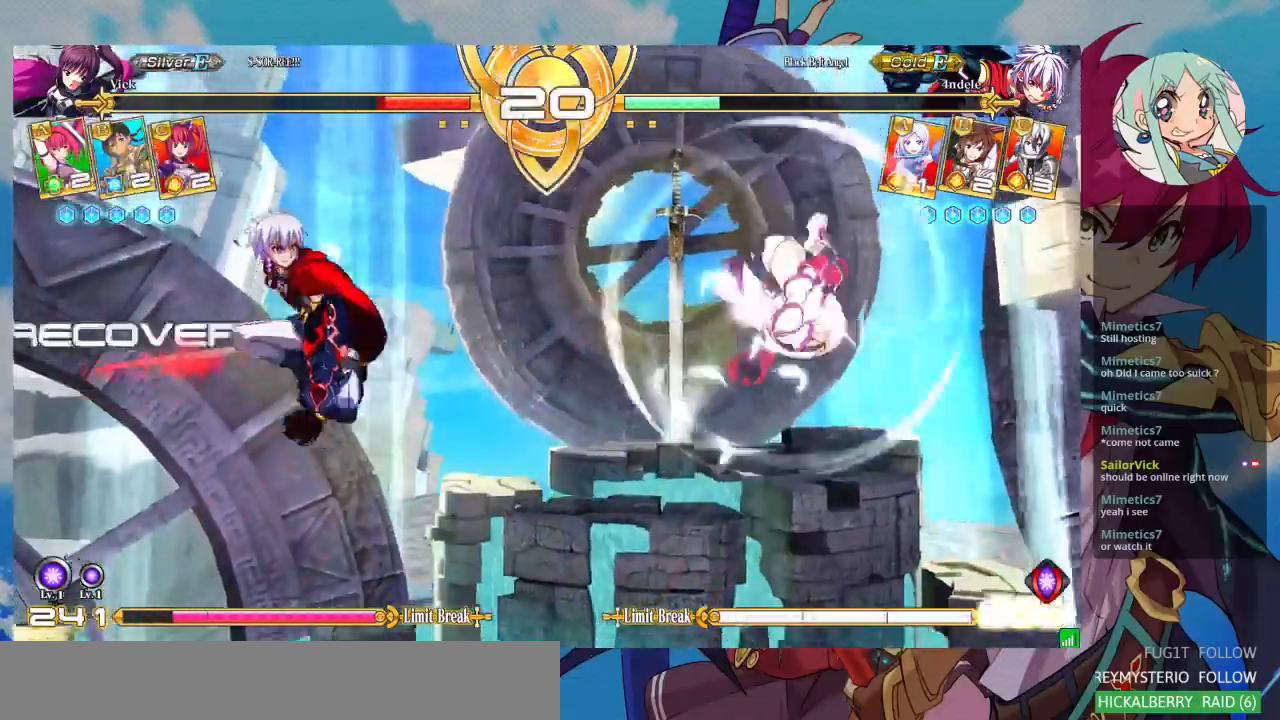
{"dt_ms": 500, "buttons": [], "left_stick": "down-right", "events": [[100, "SQUARE", "up"], [333, "TRIANGLE", "down"], [433, "TRIANGLE", "up"], [433, "left_stick", "down-right"]]}
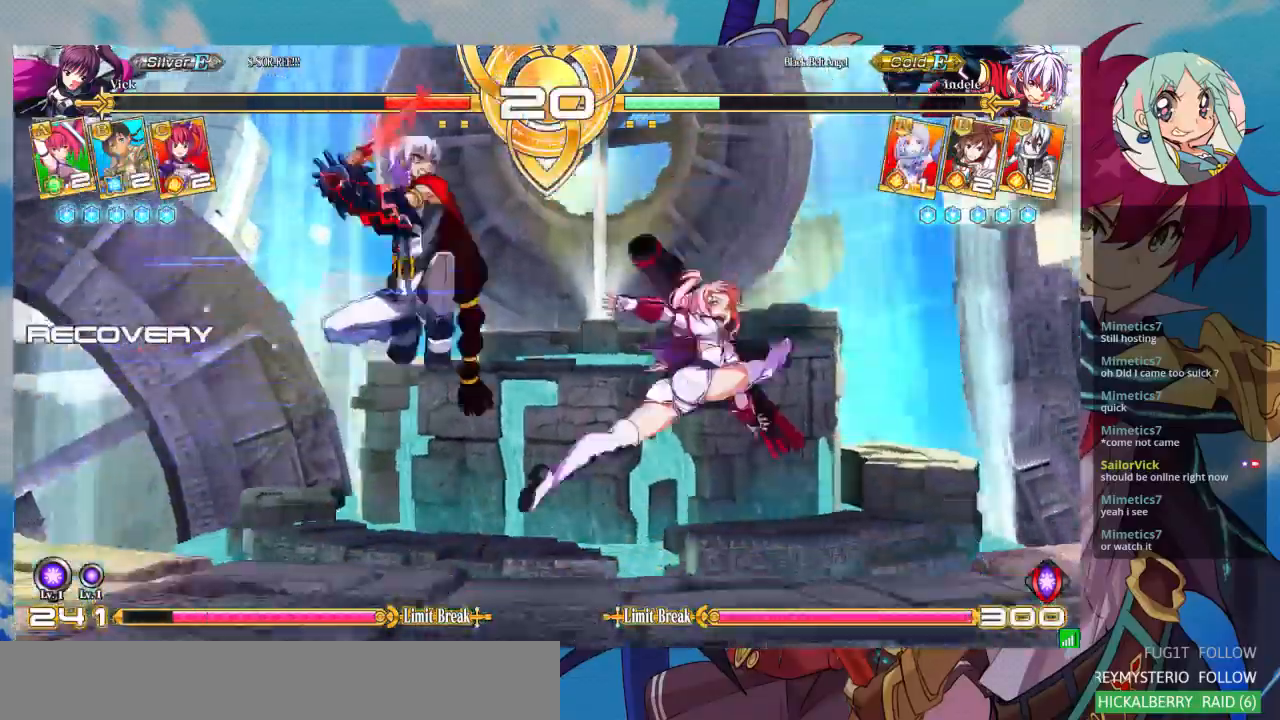
{"dt_ms": 500, "buttons": [], "left_stick": "down-right", "events": [[33, "left_stick", "right"], [433, "left_stick", "down-right"]]}
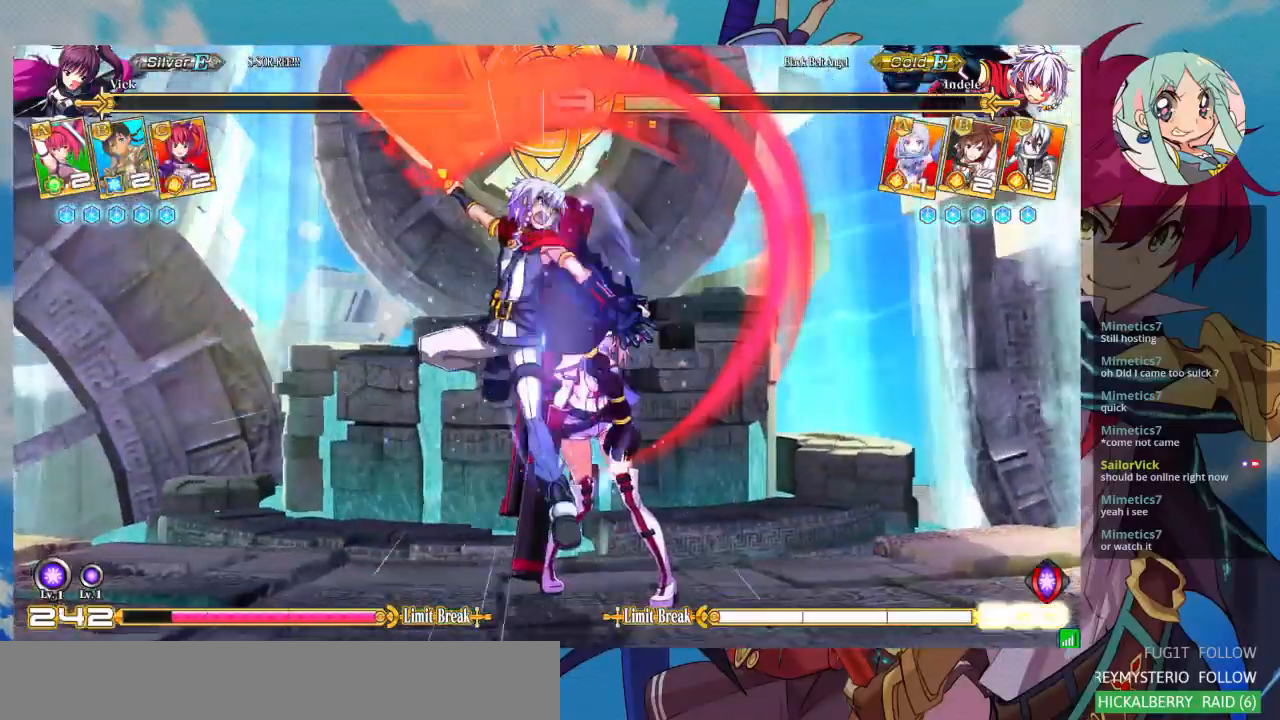
{"dt_ms": 500, "buttons": [], "left_stick": "down-right", "events": []}